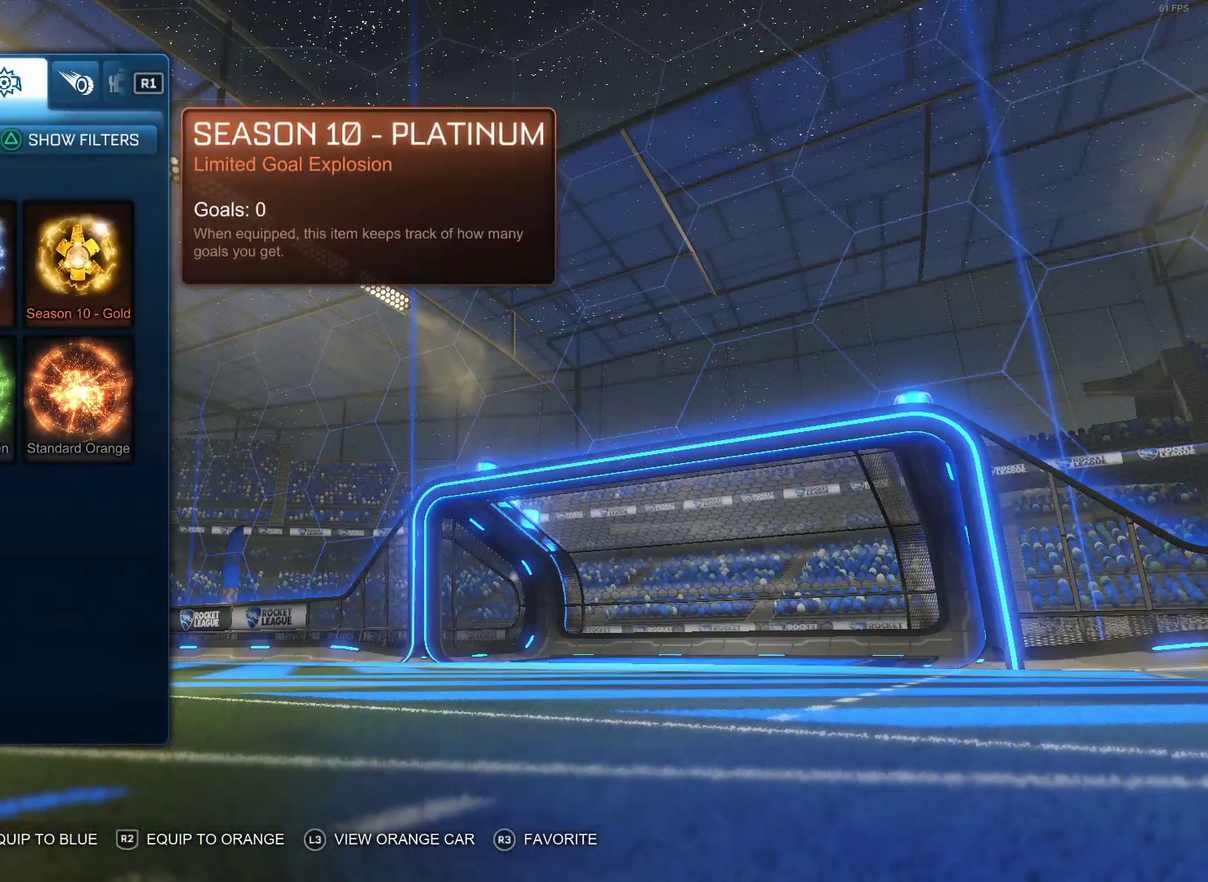
Gameplay with a controller (PlayStation layout); each line is a JSON object with the inputs held at the frame after it. "events" lists button and stick changes between this image and that frame as [ms after this image, input, new state], when the widget could be followed in between.
{"buttons": [], "left_stick": "center", "right_stick": "center", "events": [[67, "DPAD_RIGHT", "up"], [250, "DPAD_UP", "down"], [383, "DPAD_UP", "up"]]}
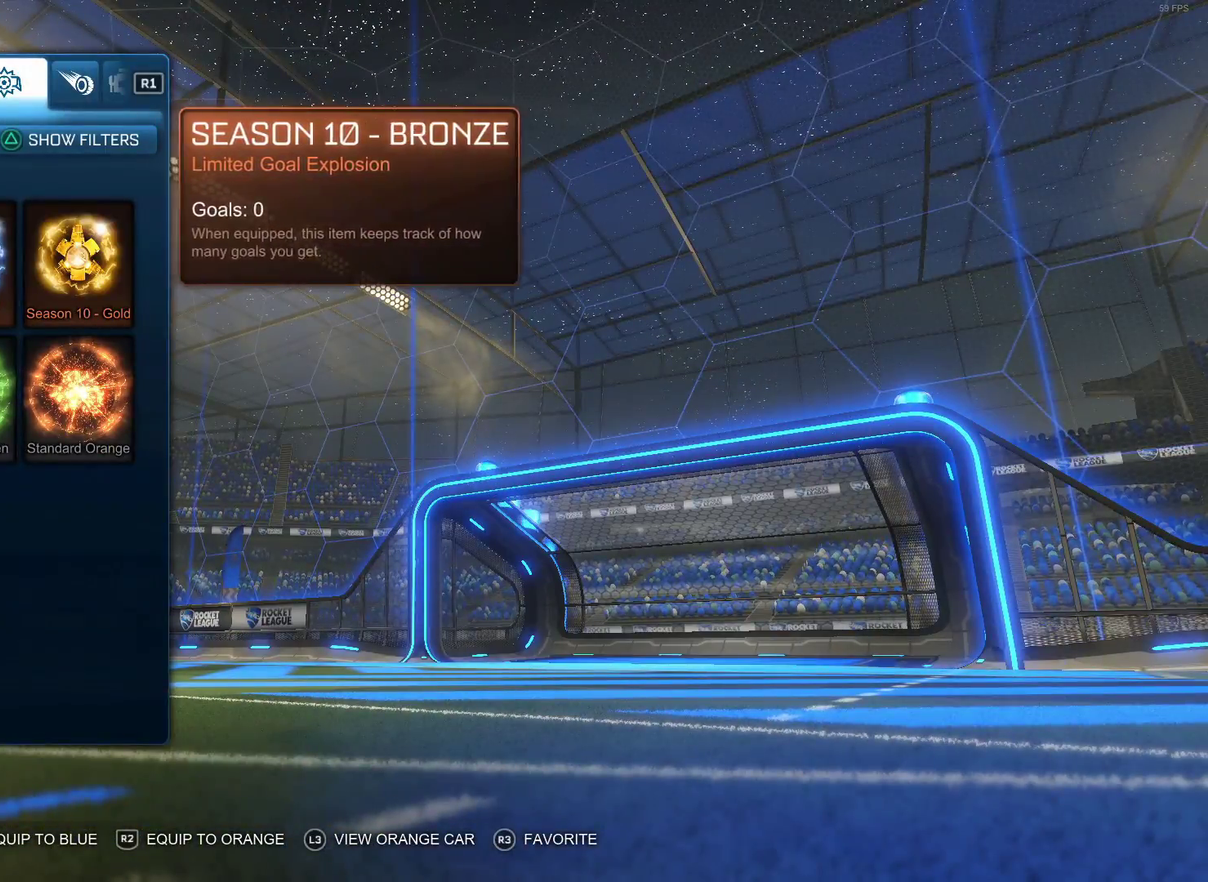
{"buttons": [], "left_stick": "center", "right_stick": "center", "events": [[33, "DPAD_LEFT", "down"], [133, "DPAD_LEFT", "up"], [350, "R1", "down"], [483, "R1", "up"]]}
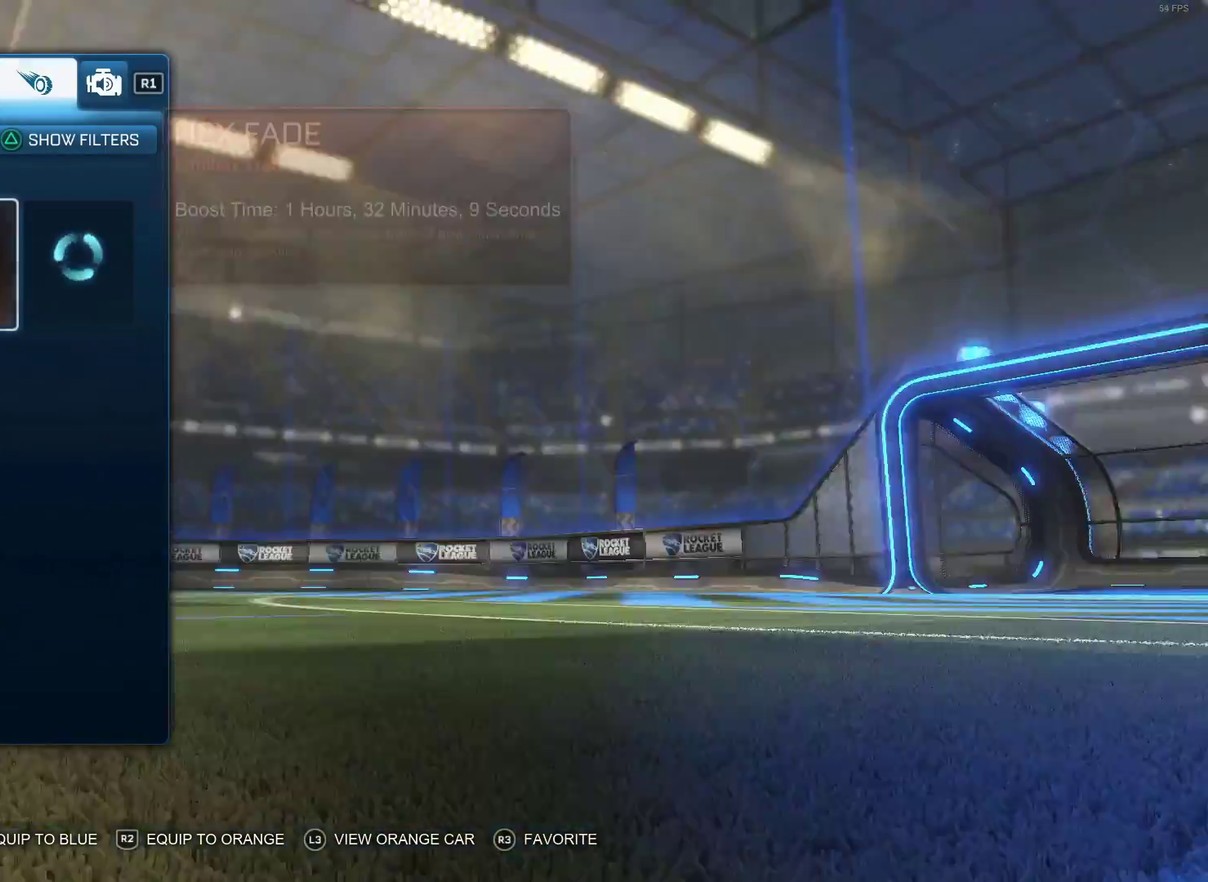
{"buttons": [], "left_stick": "center", "right_stick": "center", "events": []}
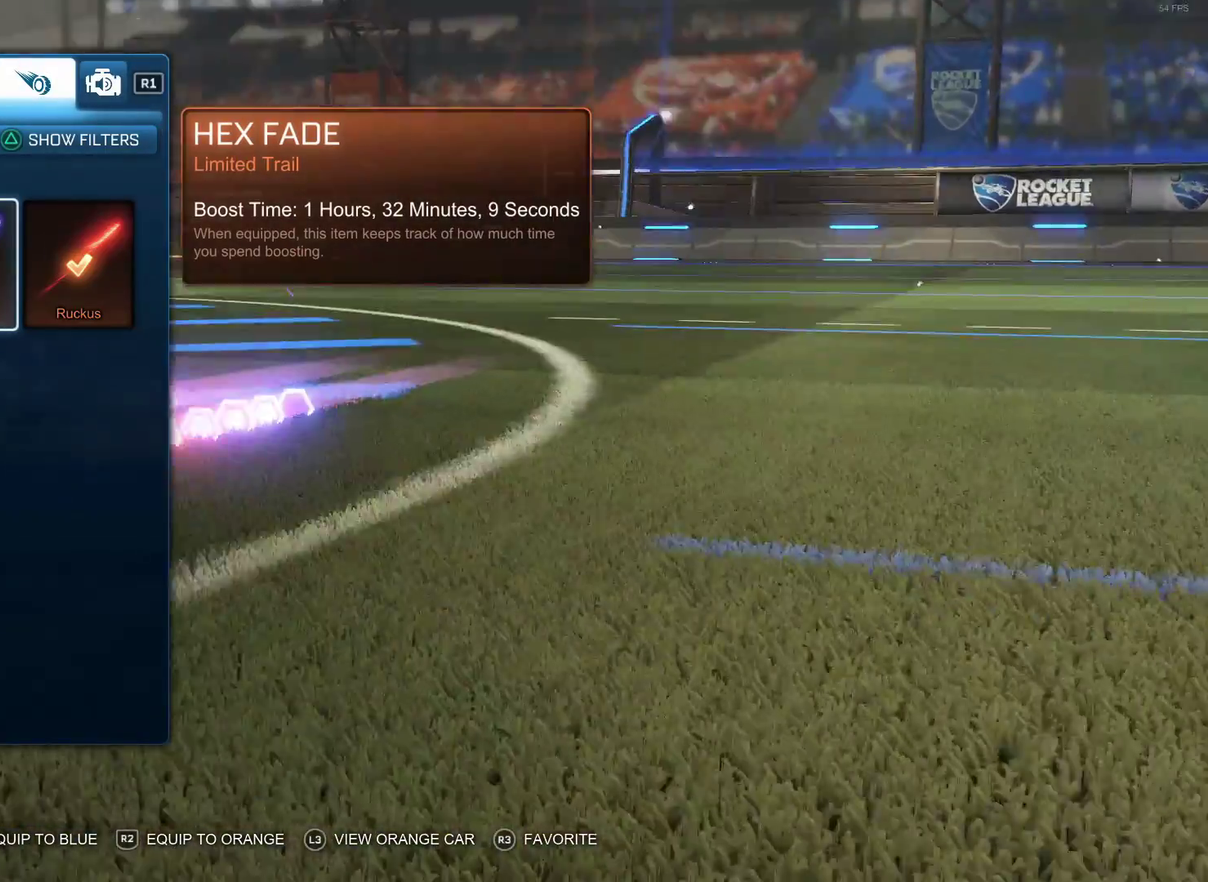
{"buttons": [], "left_stick": "center", "right_stick": "center", "events": []}
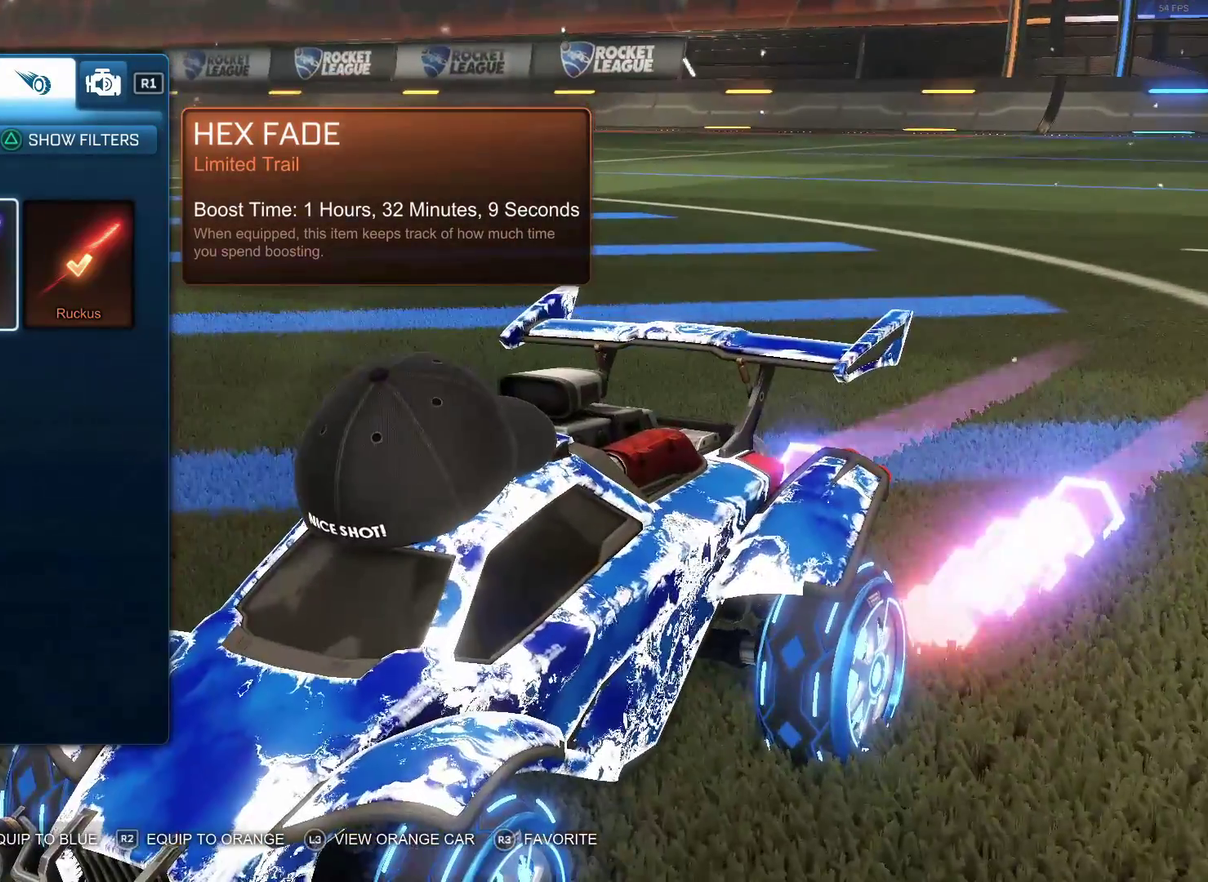
{"buttons": [], "left_stick": "center", "right_stick": "center", "events": [[33, "R1", "down"], [167, "R1", "up"]]}
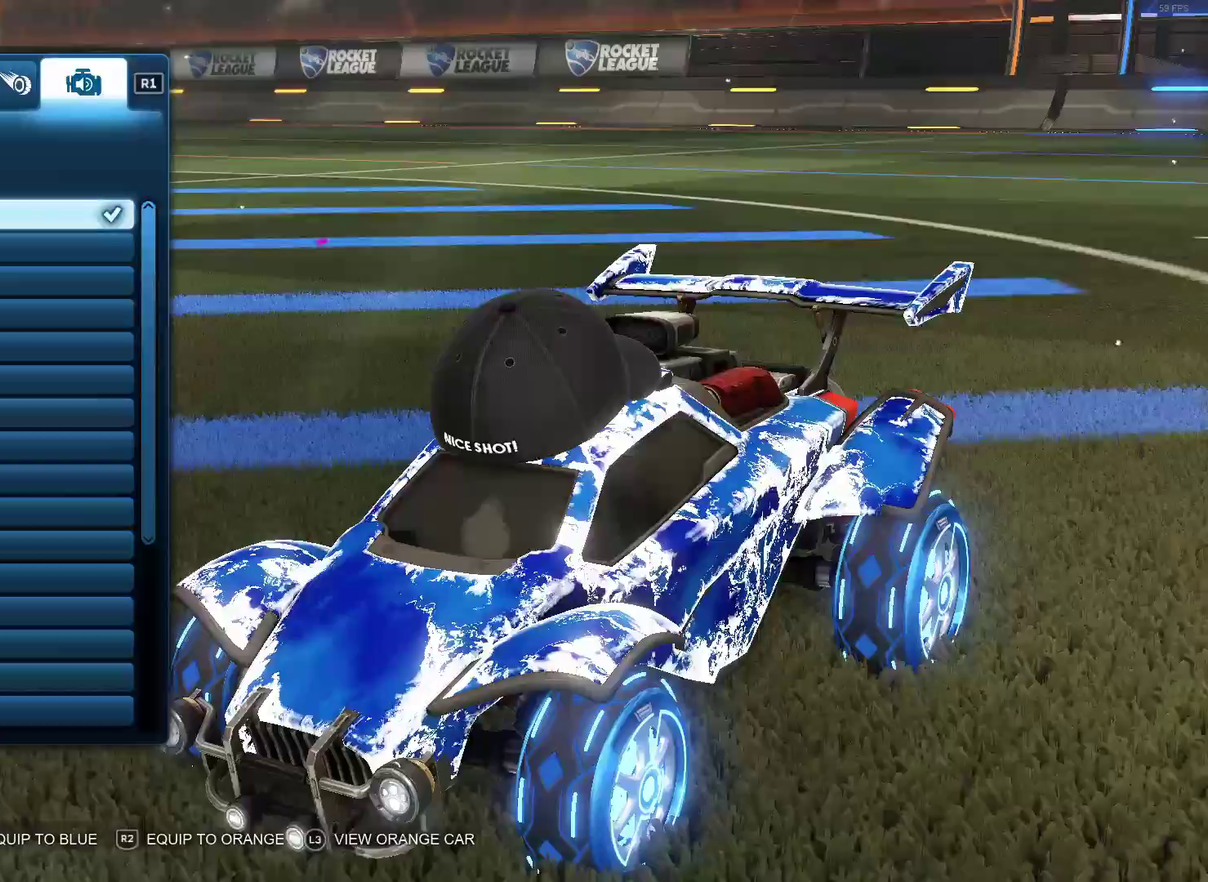
{"buttons": [], "left_stick": "center", "right_stick": "center", "events": [[17, "L1", "down"], [133, "L1", "up"]]}
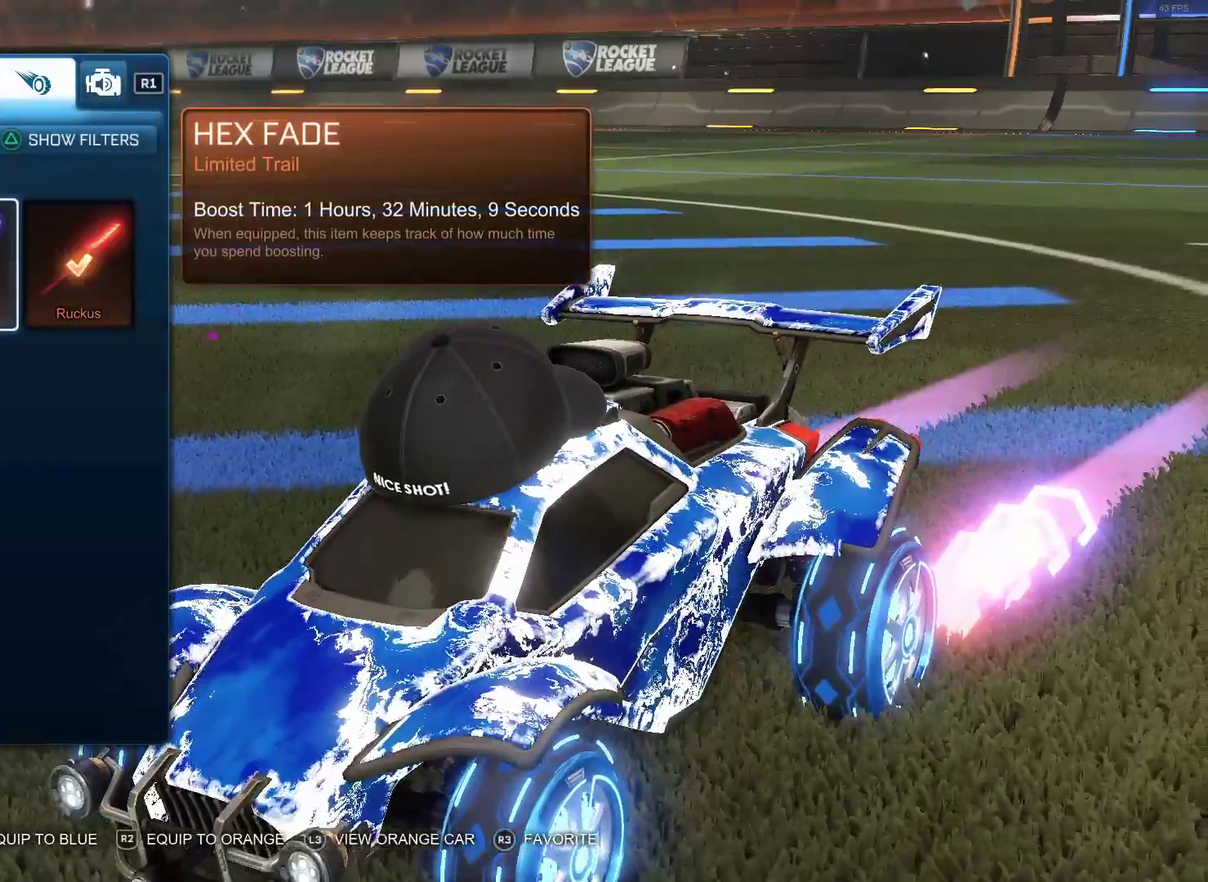
{"buttons": [], "left_stick": "center", "right_stick": "center", "events": []}
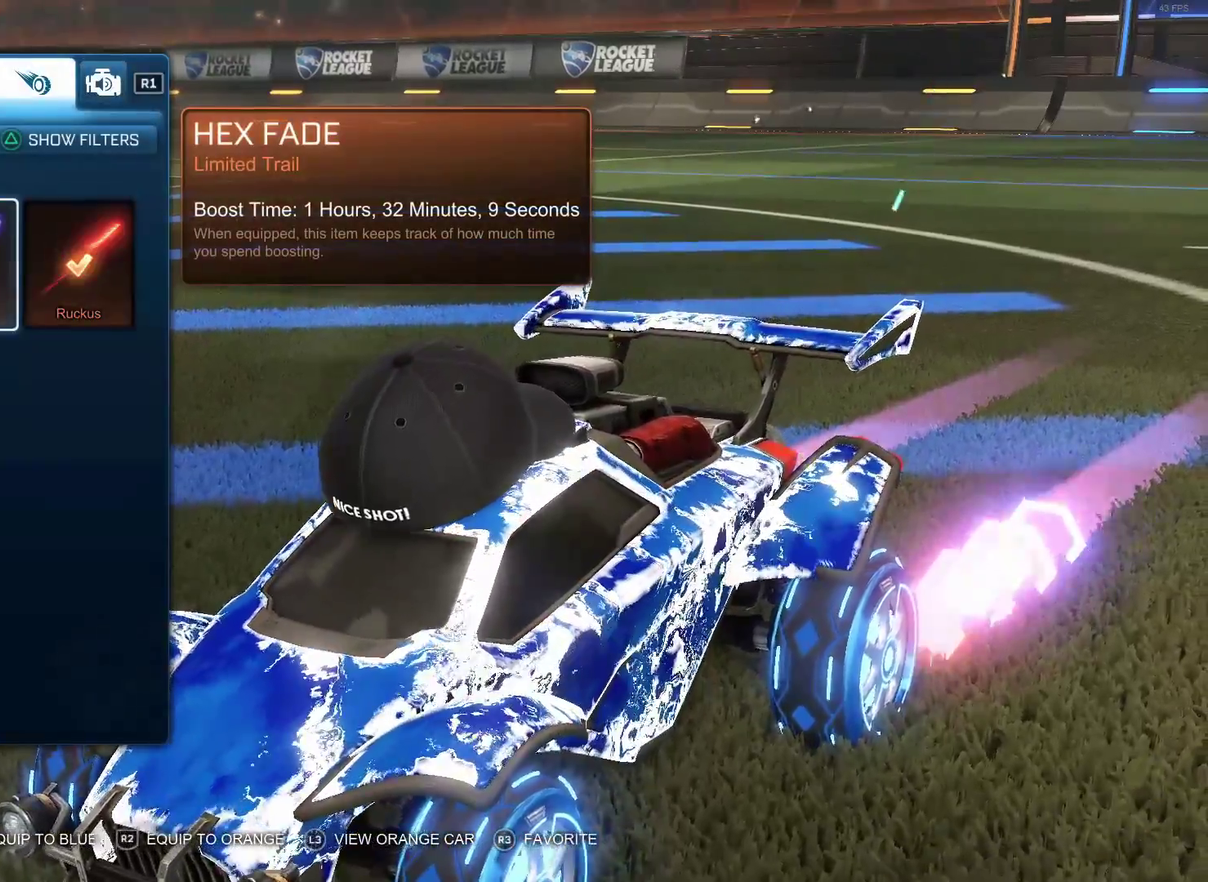
{"buttons": [], "left_stick": "center", "right_stick": "center", "events": [[67, "L3", "down"], [150, "L3", "up"]]}
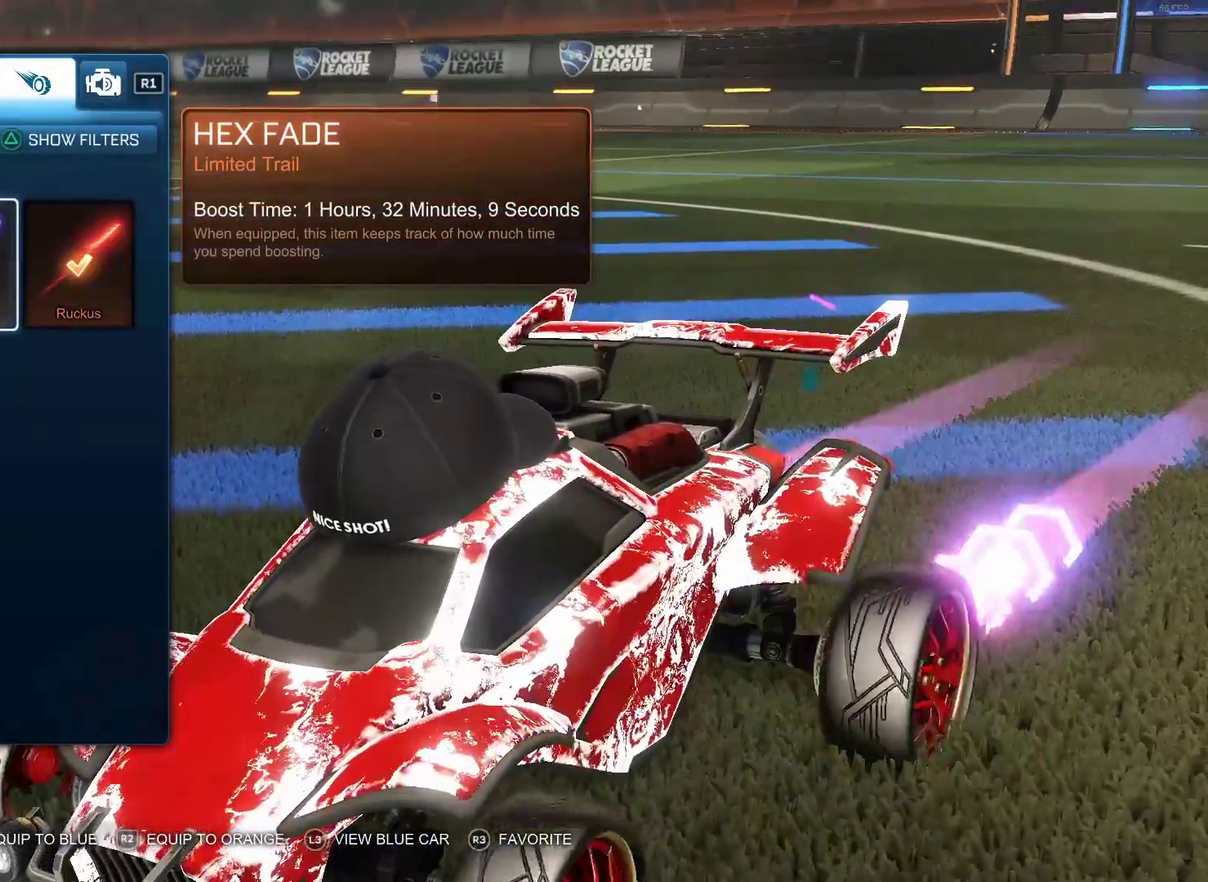
{"buttons": [], "left_stick": "center", "right_stick": "center", "events": []}
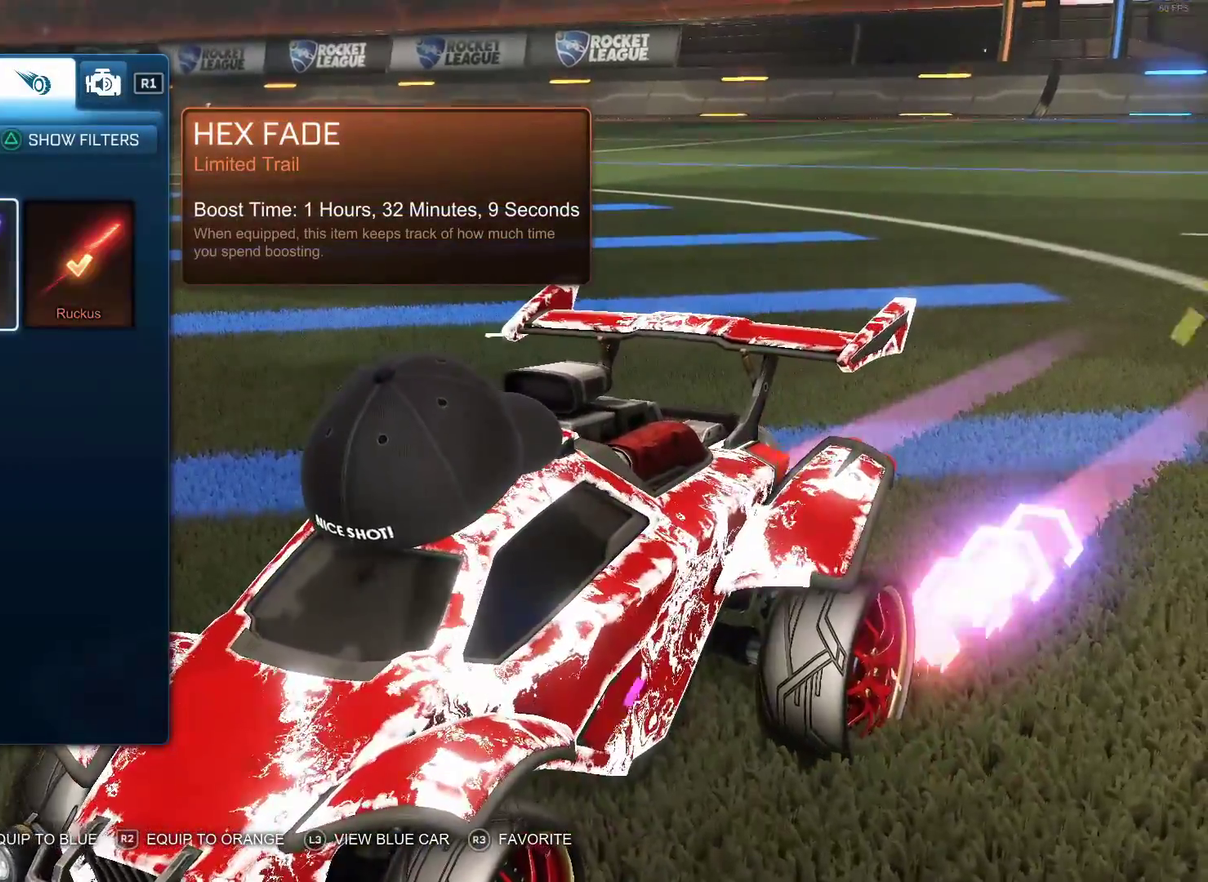
{"buttons": [], "left_stick": "center", "right_stick": "center", "events": [[150, "DPAD_RIGHT", "down"], [250, "DPAD_RIGHT", "up"]]}
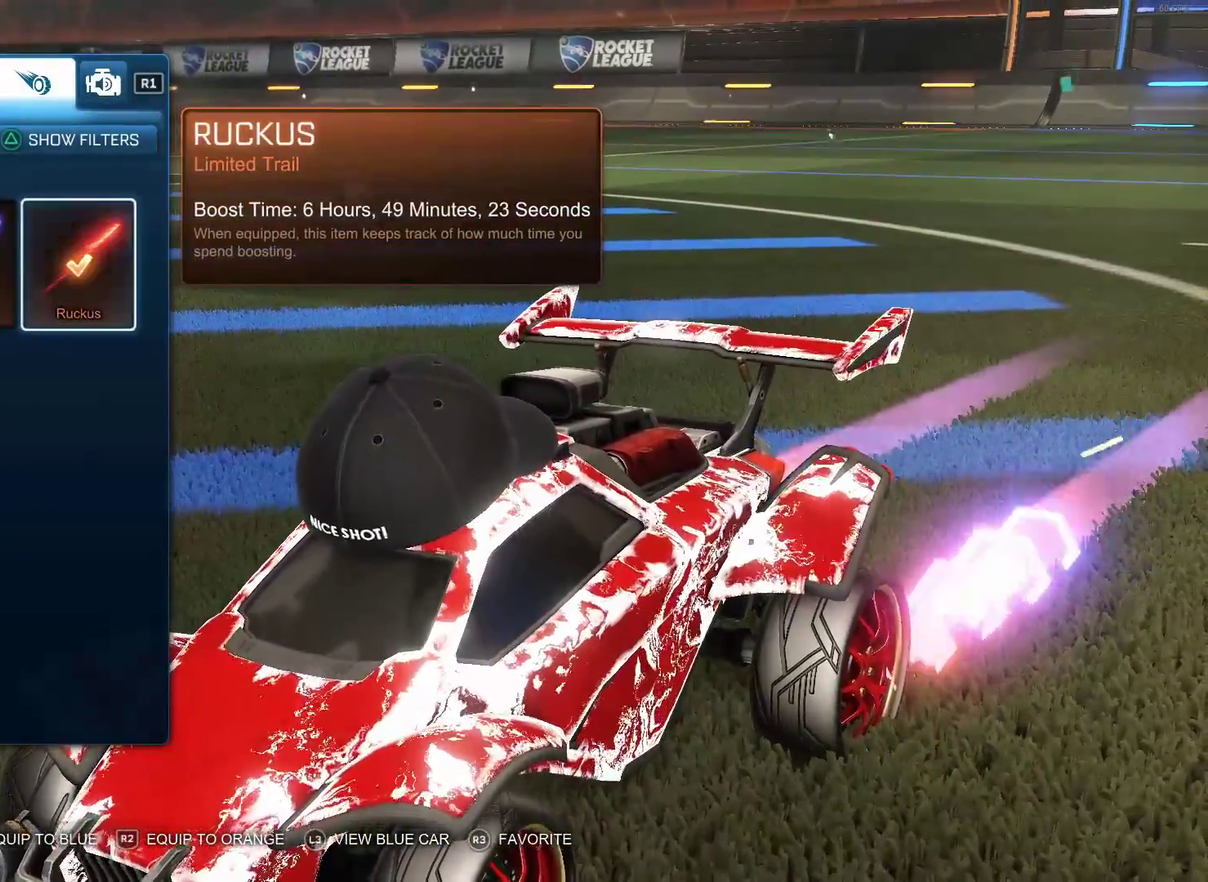
{"buttons": [], "left_stick": "center", "right_stick": "center", "events": []}
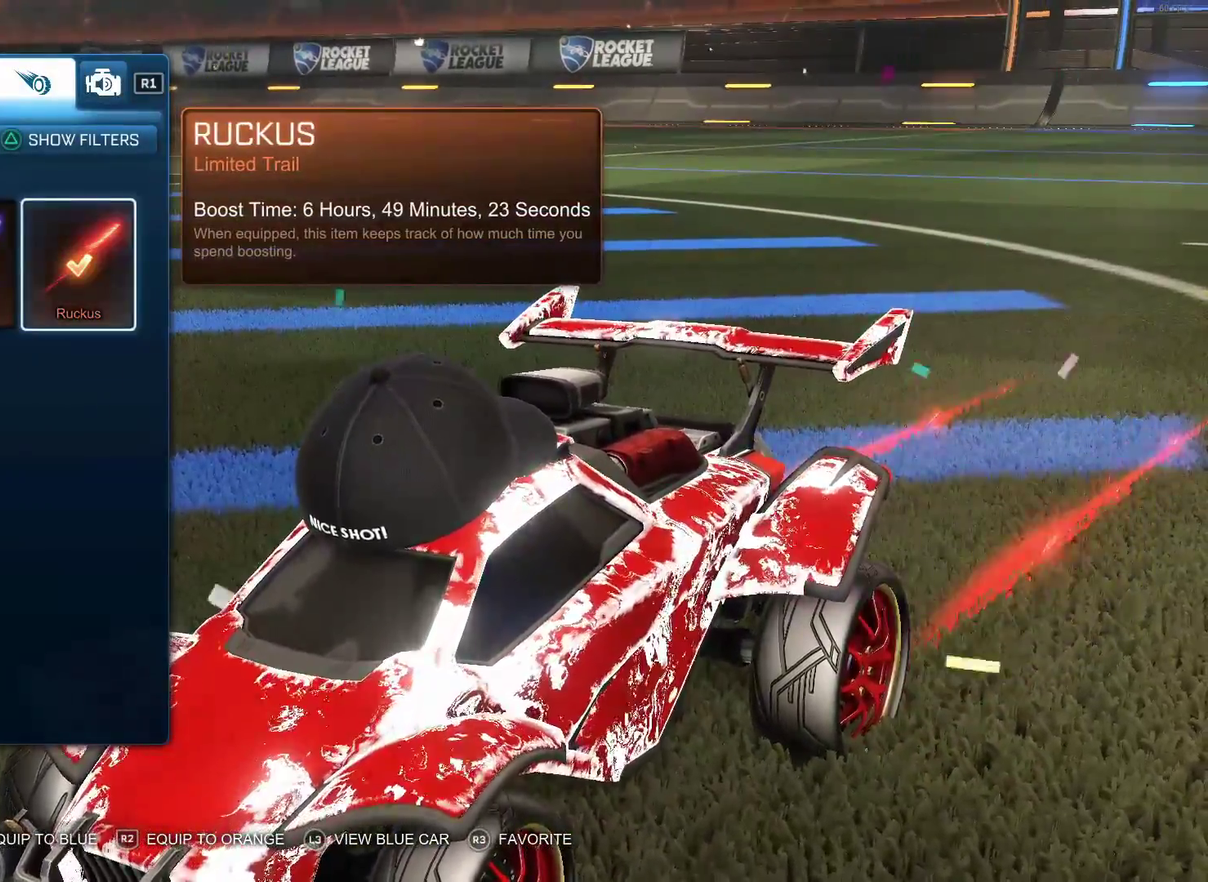
{"buttons": ["L1"], "left_stick": "center", "right_stick": "center", "events": [[17, "L1", "down"], [83, "L1", "up"], [133, "L1", "down"], [200, "L1", "up"], [283, "L1", "down"], [367, "L1", "up"], [467, "L1", "down"]]}
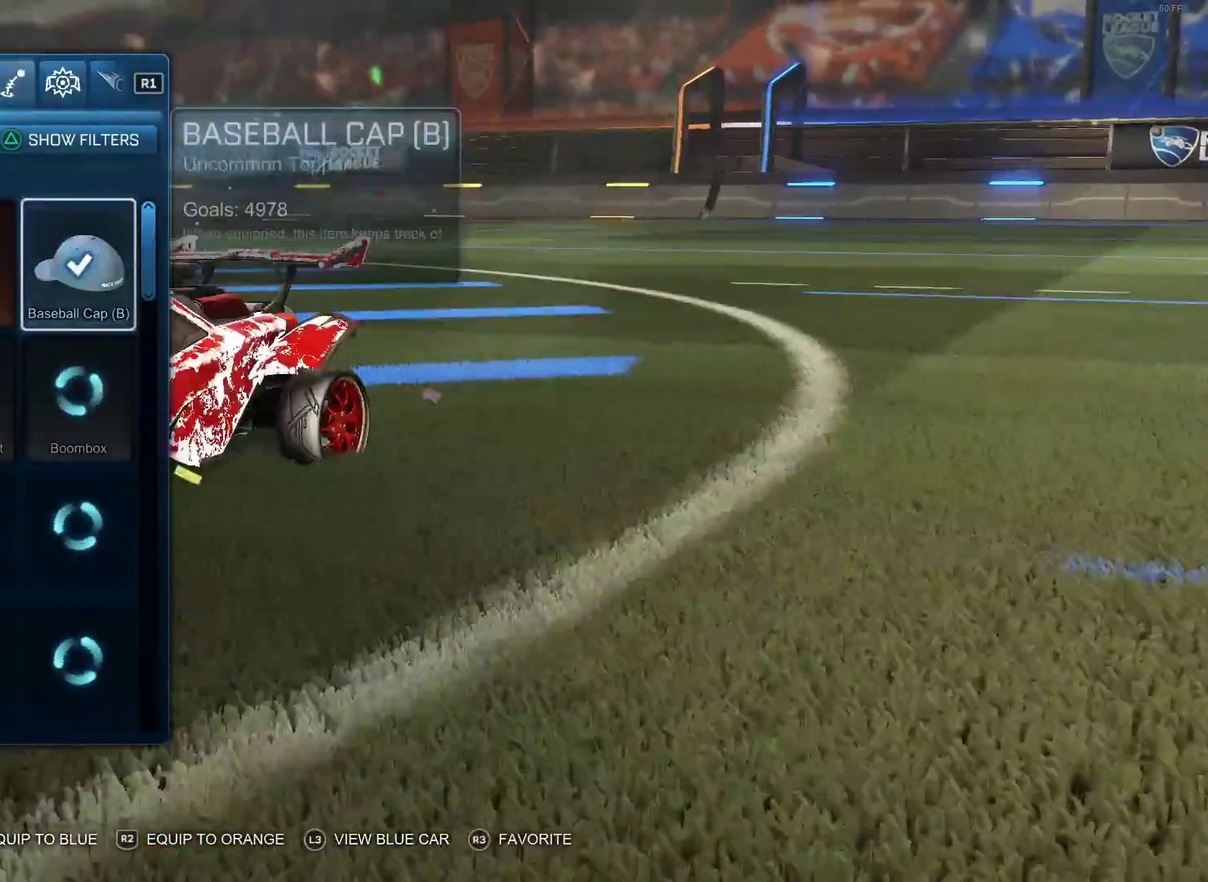
{"buttons": ["L1"], "left_stick": "center", "right_stick": "center", "events": [[33, "L1", "up"], [100, "L1", "down"], [183, "L1", "up"], [267, "L1", "down"], [350, "L1", "up"], [483, "L1", "down"]]}
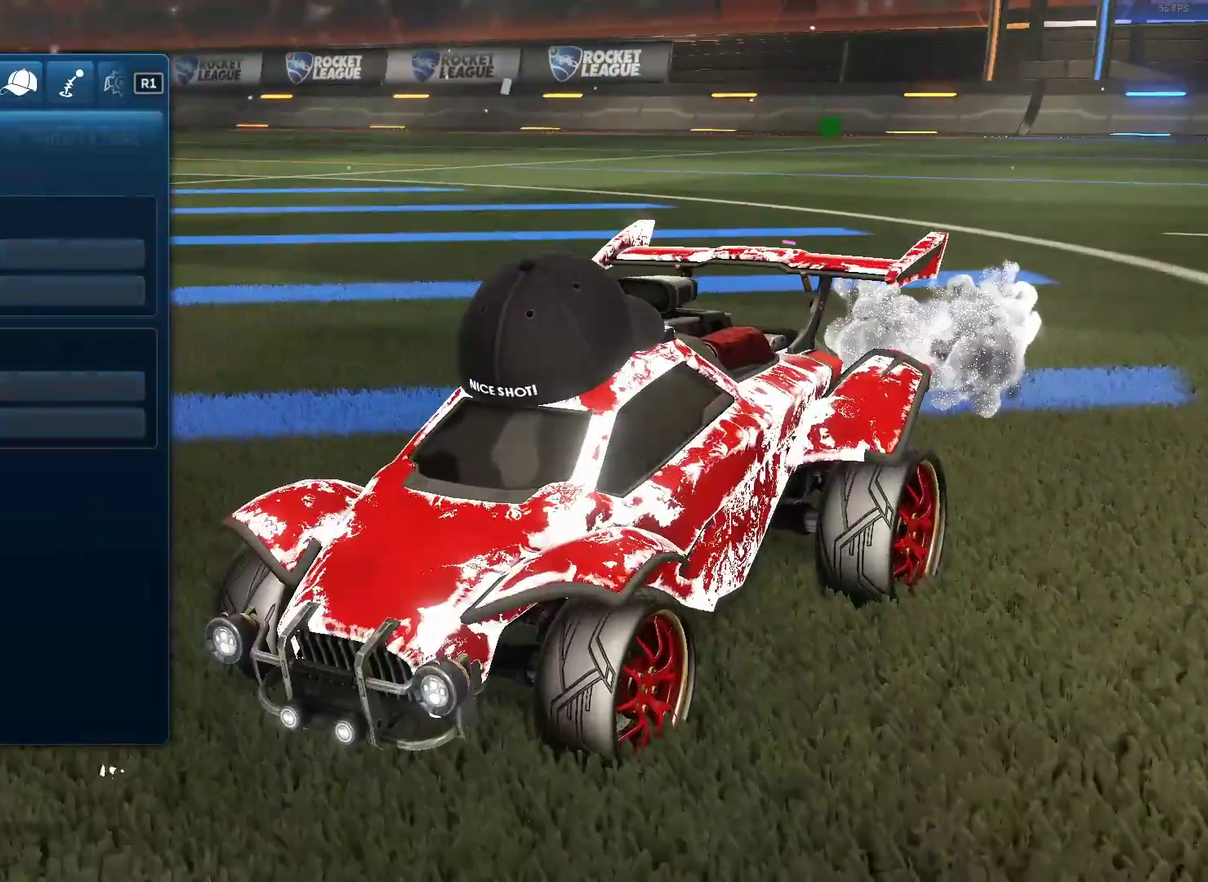
{"buttons": [], "left_stick": "center", "right_stick": "center", "events": [[33, "L1", "up"]]}
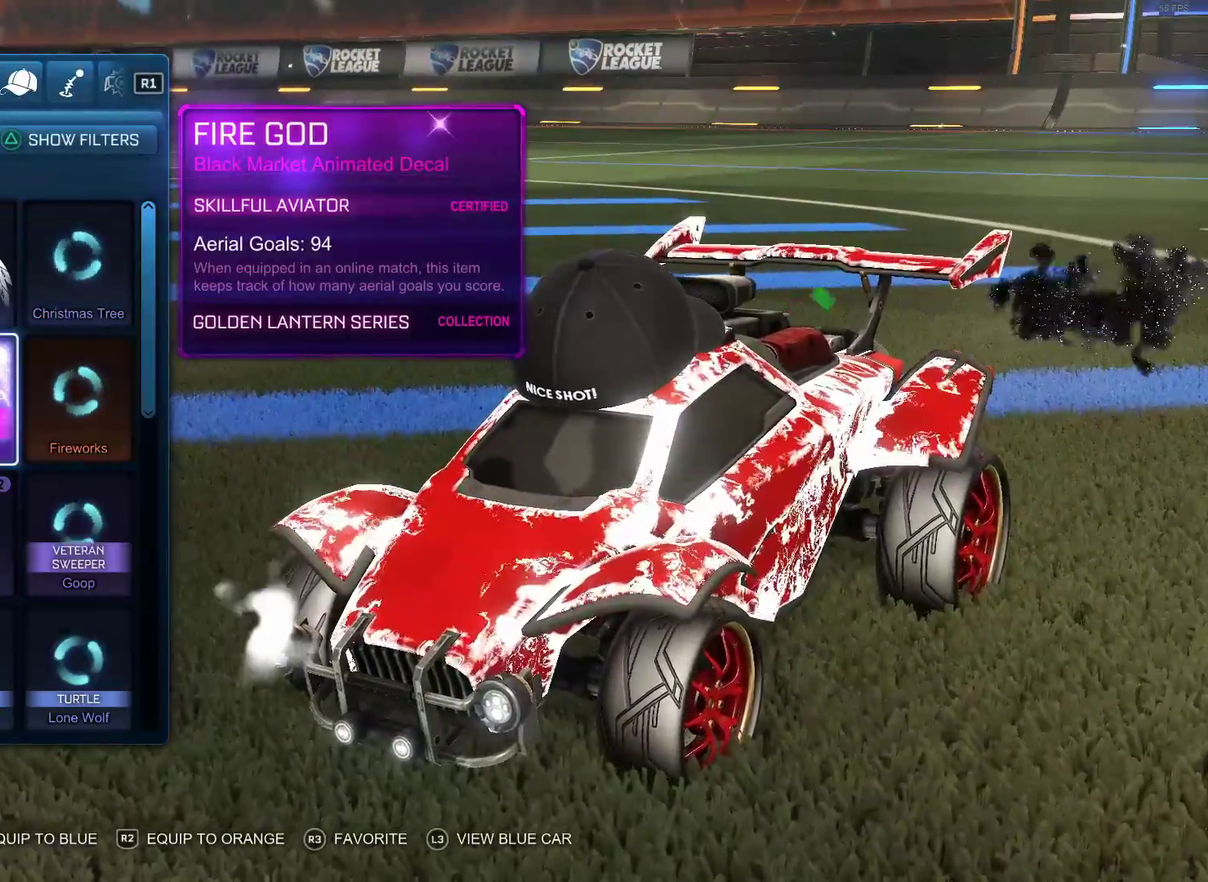
{"buttons": ["DPAD_DOWN"], "left_stick": "center", "right_stick": "center", "events": [[500, "DPAD_DOWN", "down"]]}
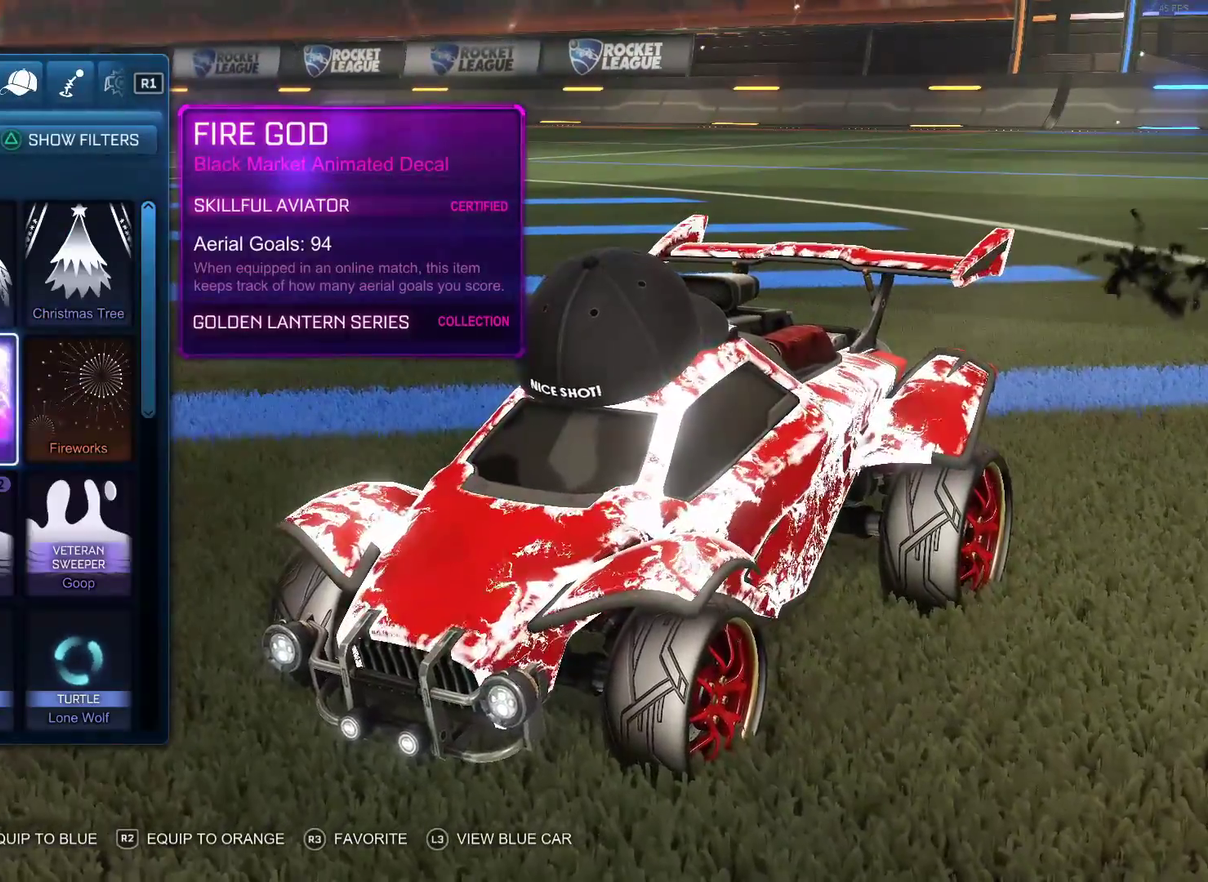
{"buttons": [], "left_stick": "center", "right_stick": "center", "events": [[317, "DPAD_DOWN", "up"], [383, "DPAD_DOWN", "down"], [500, "DPAD_DOWN", "up"]]}
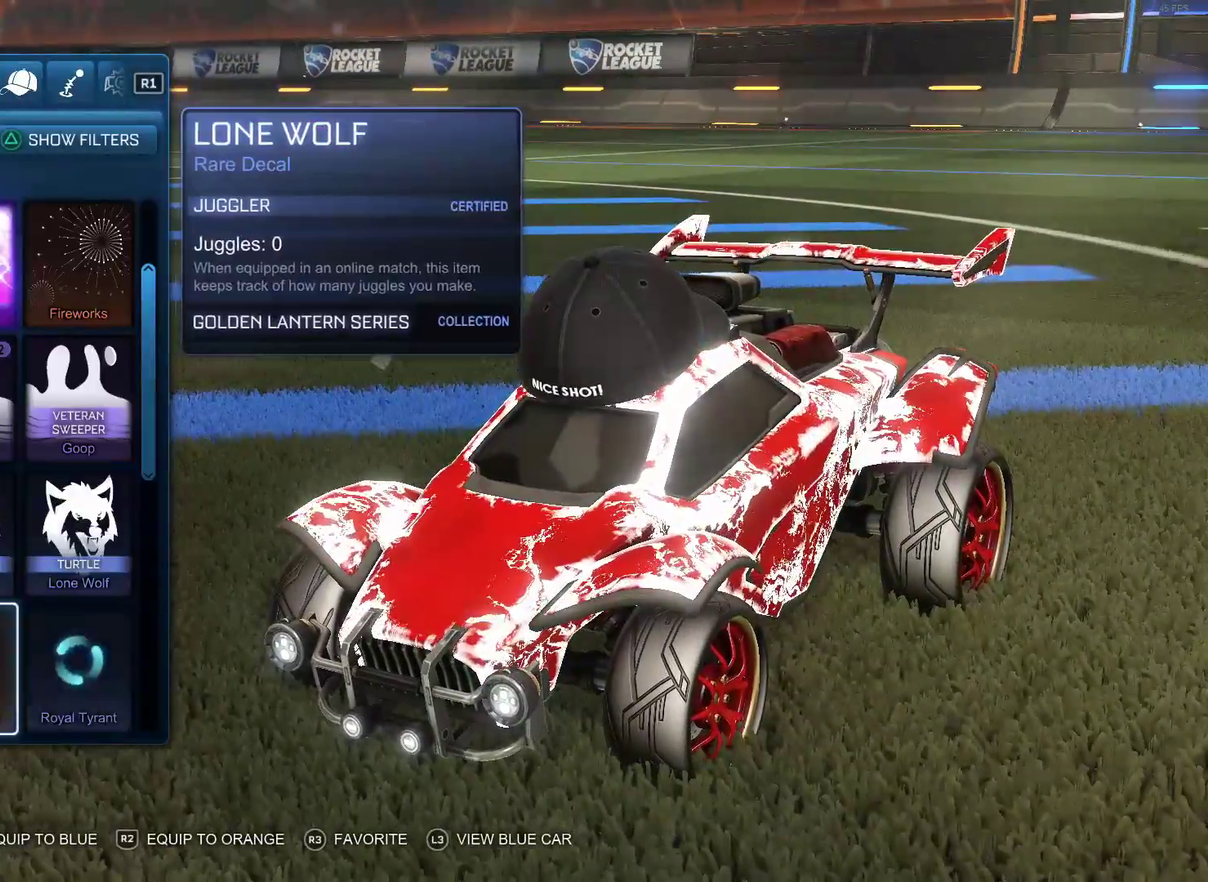
{"buttons": [], "left_stick": "center", "right_stick": "center", "events": [[83, "DPAD_DOWN", "down"], [167, "DPAD_DOWN", "up"]]}
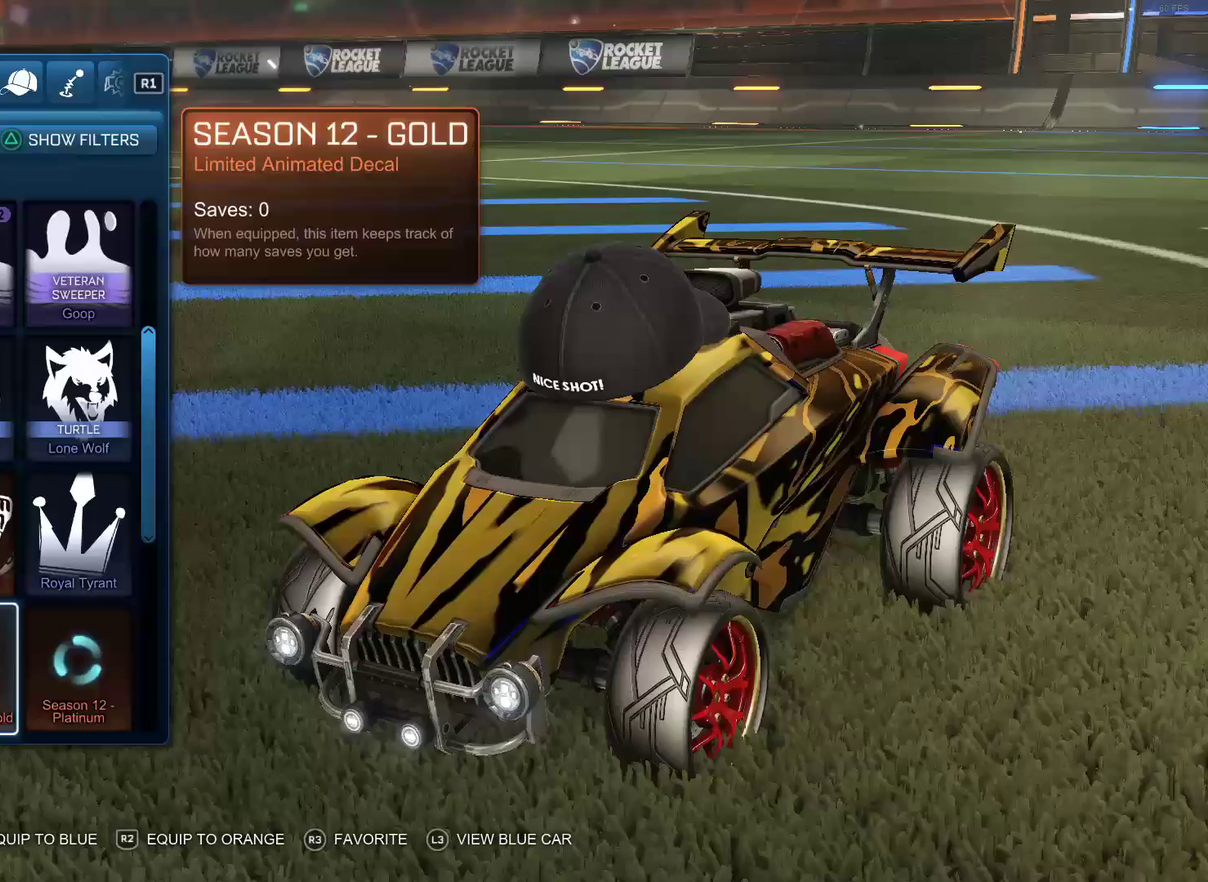
{"buttons": ["DPAD_DOWN"], "left_stick": "center", "right_stick": "center", "events": [[150, "DPAD_DOWN", "down"], [233, "DPAD_DOWN", "up"], [300, "DPAD_DOWN", "down"], [383, "DPAD_DOWN", "up"], [483, "DPAD_DOWN", "down"]]}
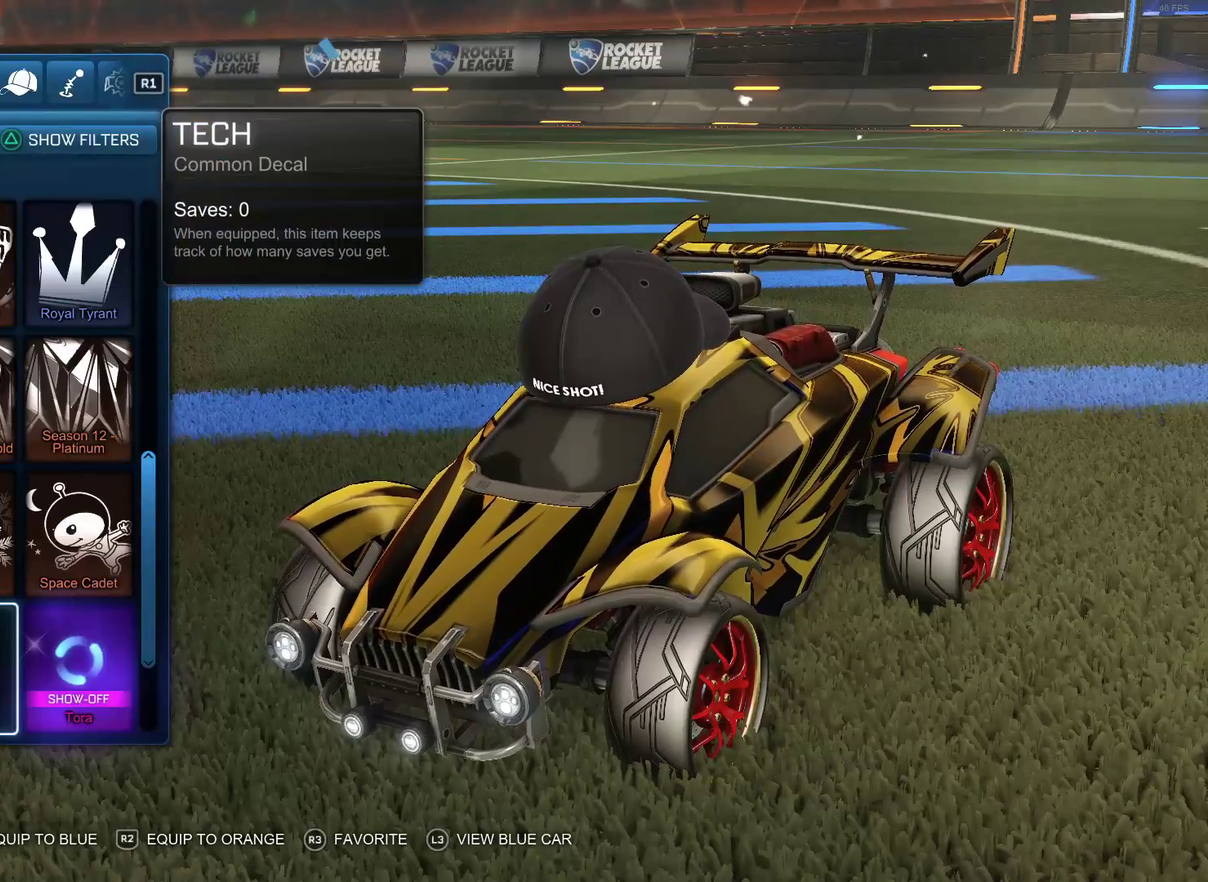
{"buttons": [], "left_stick": "center", "right_stick": "center", "events": [[50, "DPAD_DOWN", "up"]]}
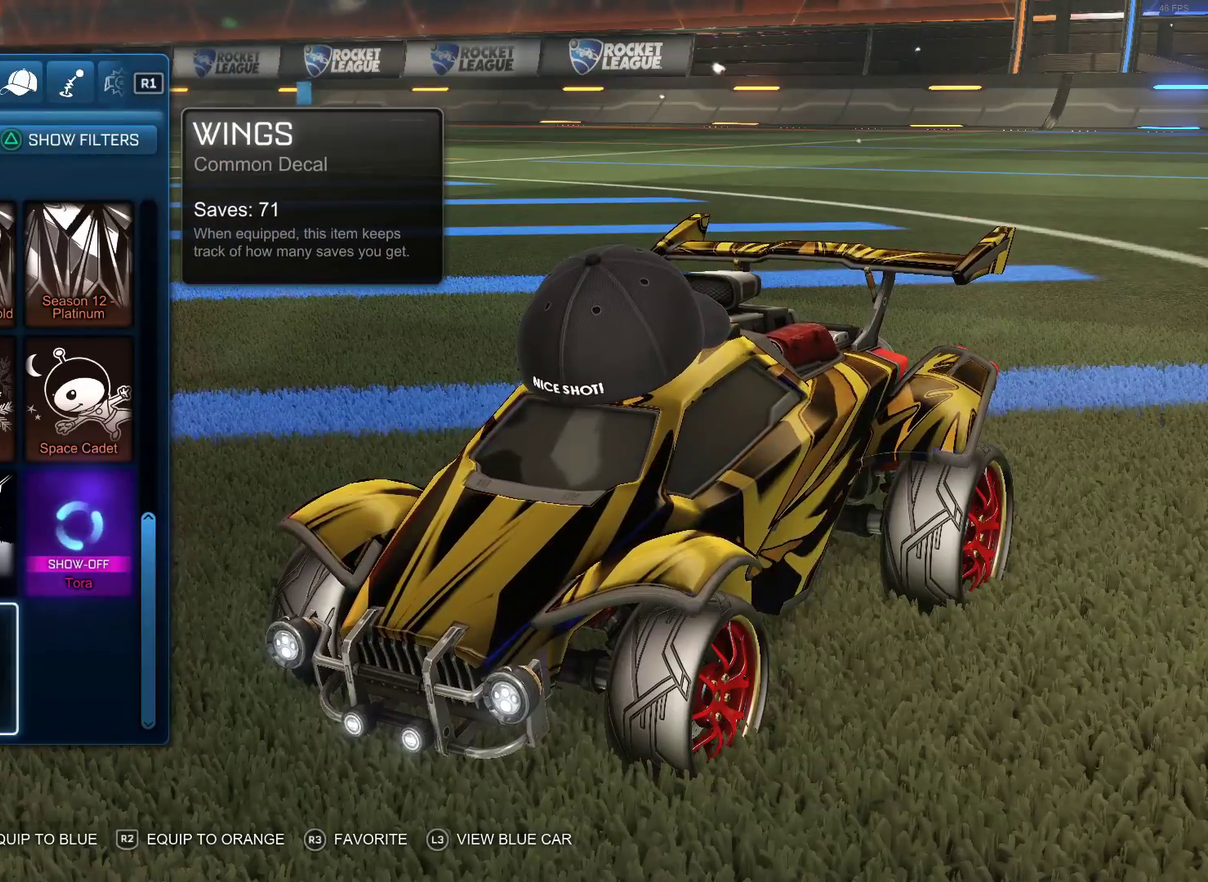
{"buttons": [], "left_stick": "center", "right_stick": "center", "events": []}
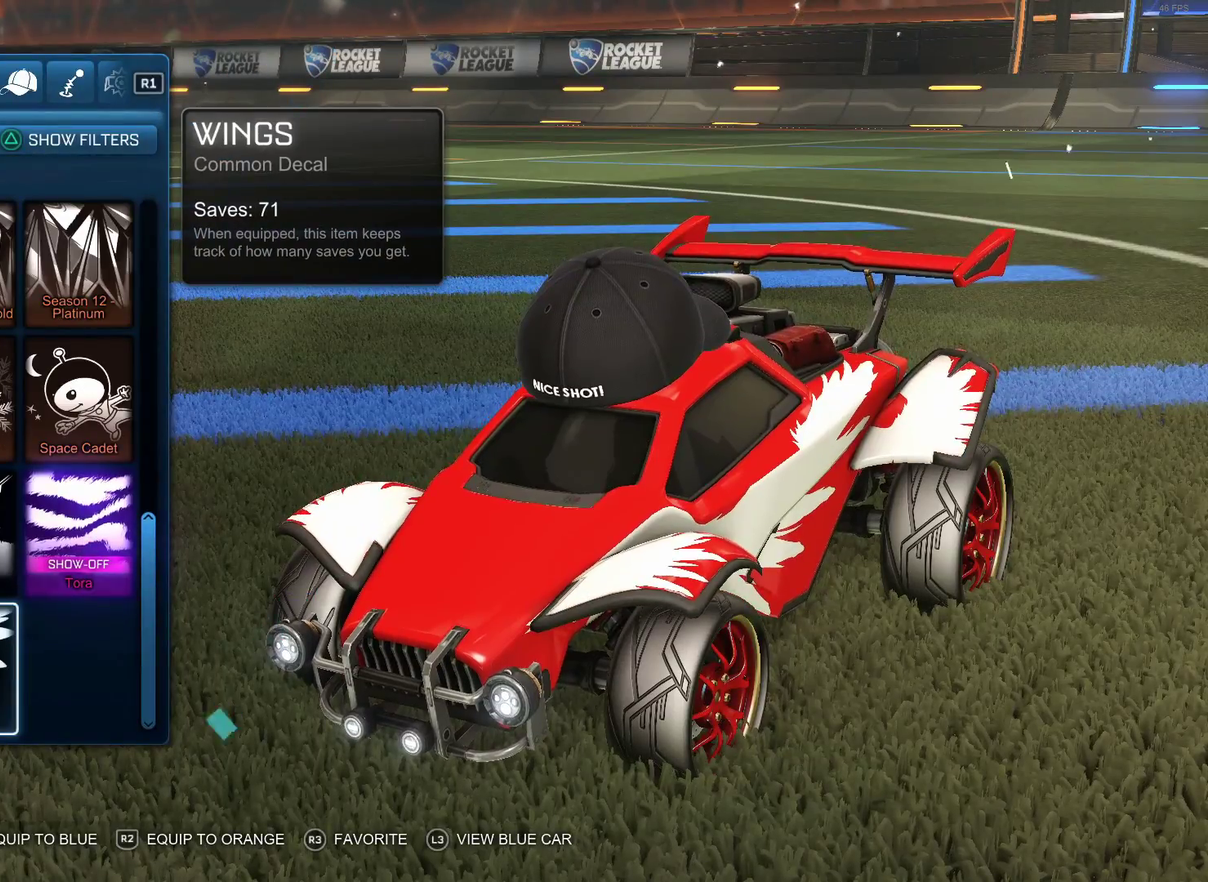
{"buttons": [], "left_stick": "center", "right_stick": "center", "events": [[200, "DPAD_LEFT", "down"], [267, "DPAD_LEFT", "up"], [367, "DPAD_LEFT", "down"], [450, "DPAD_LEFT", "up"]]}
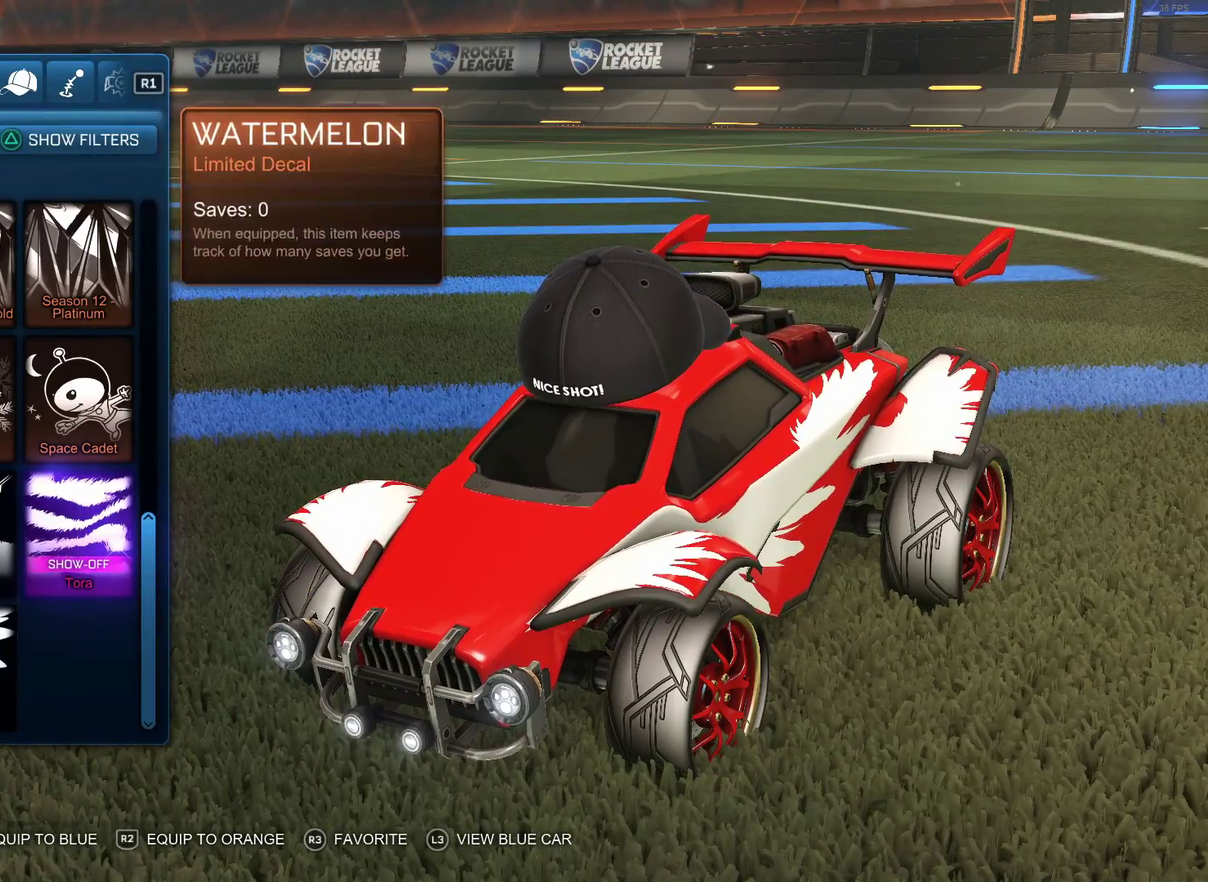
{"buttons": [], "left_stick": "center", "right_stick": "center", "events": [[200, "DPAD_RIGHT", "down"], [300, "DPAD_RIGHT", "up"], [367, "DPAD_RIGHT", "down"], [500, "DPAD_RIGHT", "up"]]}
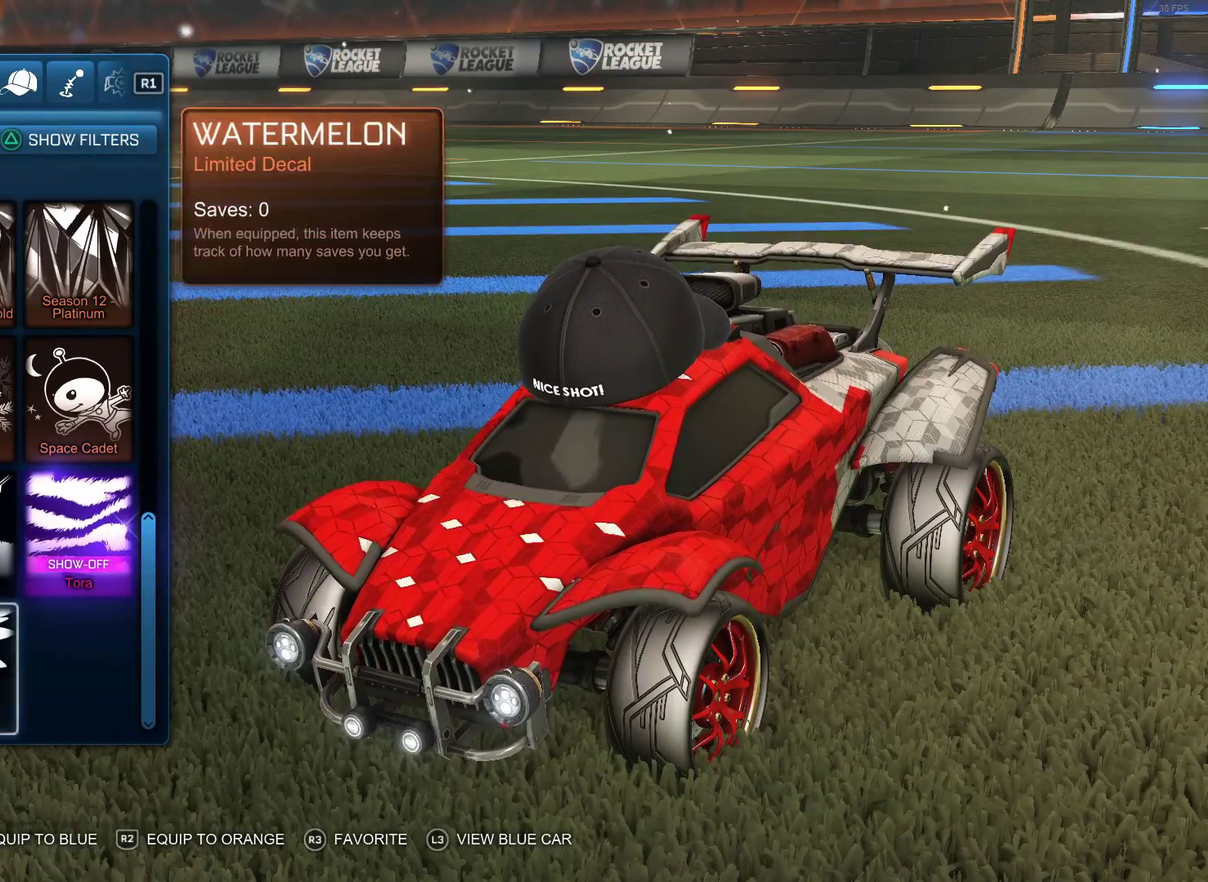
{"buttons": ["DPAD_LEFT"], "left_stick": "center", "right_stick": "center", "events": [[17, "DPAD_UP", "down"], [133, "DPAD_RIGHT", "down"], [133, "DPAD_UP", "up"], [283, "DPAD_RIGHT", "up"], [483, "DPAD_LEFT", "down"]]}
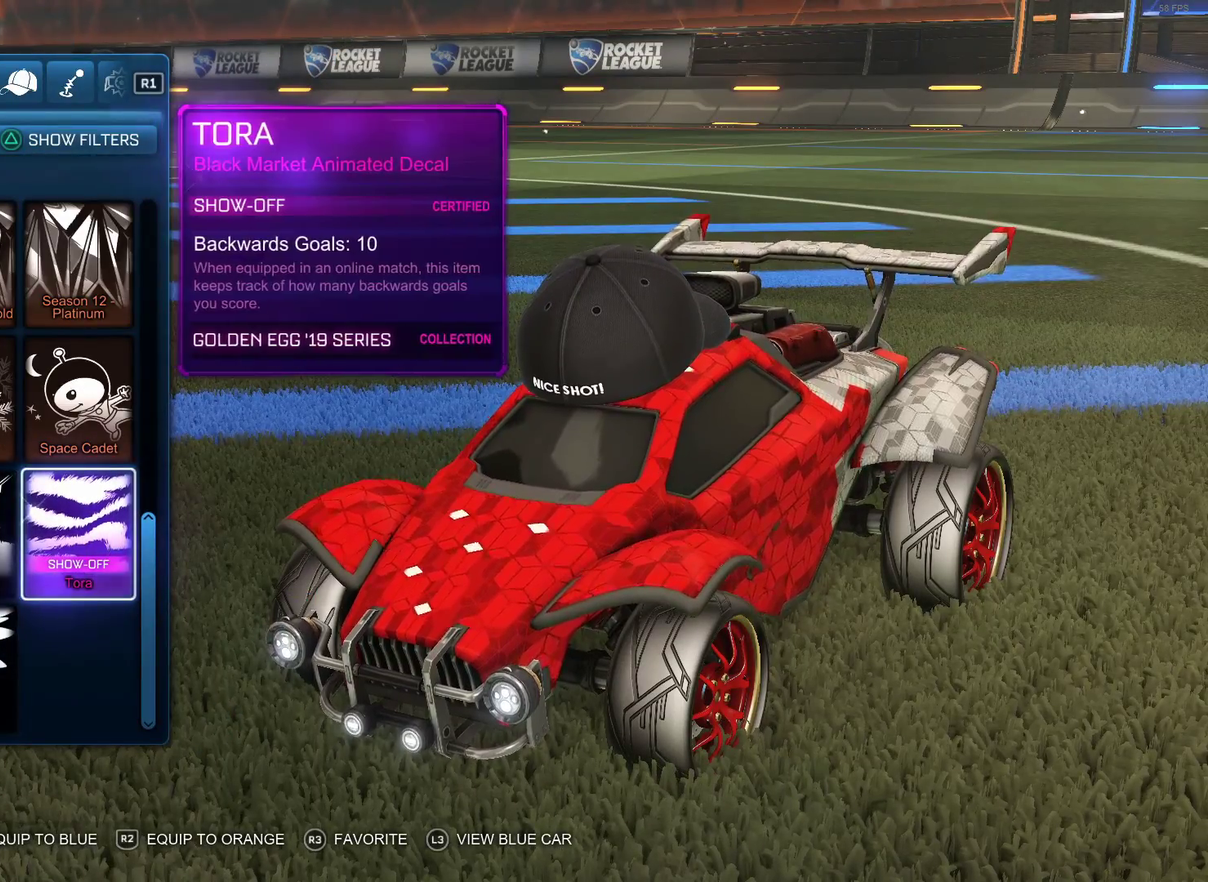
{"buttons": ["CIRCLE"], "left_stick": "center", "right_stick": "center", "events": [[67, "DPAD_LEFT", "up"], [117, "DPAD_LEFT", "down"], [217, "DPAD_LEFT", "up"], [300, "DPAD_UP", "down"], [417, "DPAD_UP", "up"], [483, "CIRCLE", "down"]]}
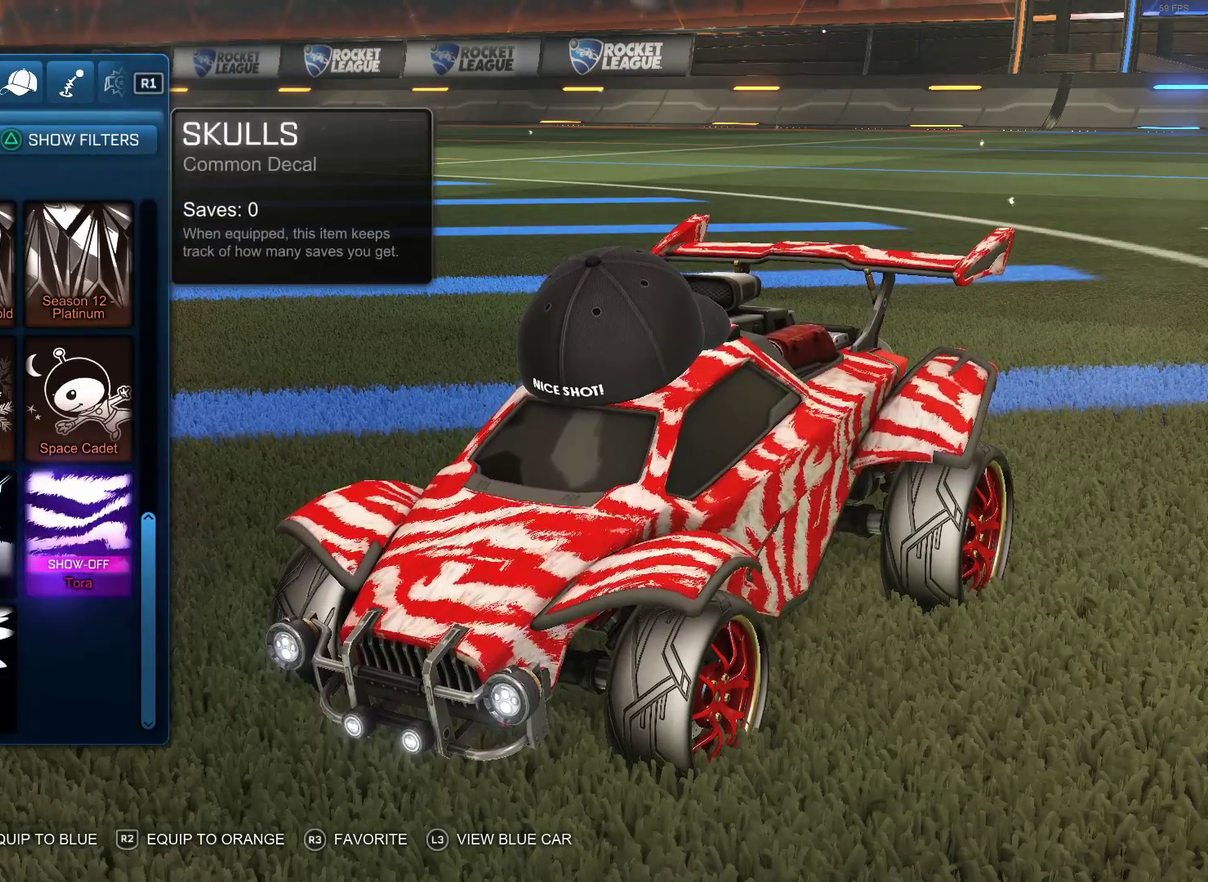
{"buttons": [], "left_stick": "center", "right_stick": "center", "events": [[83, "CIRCLE", "up"]]}
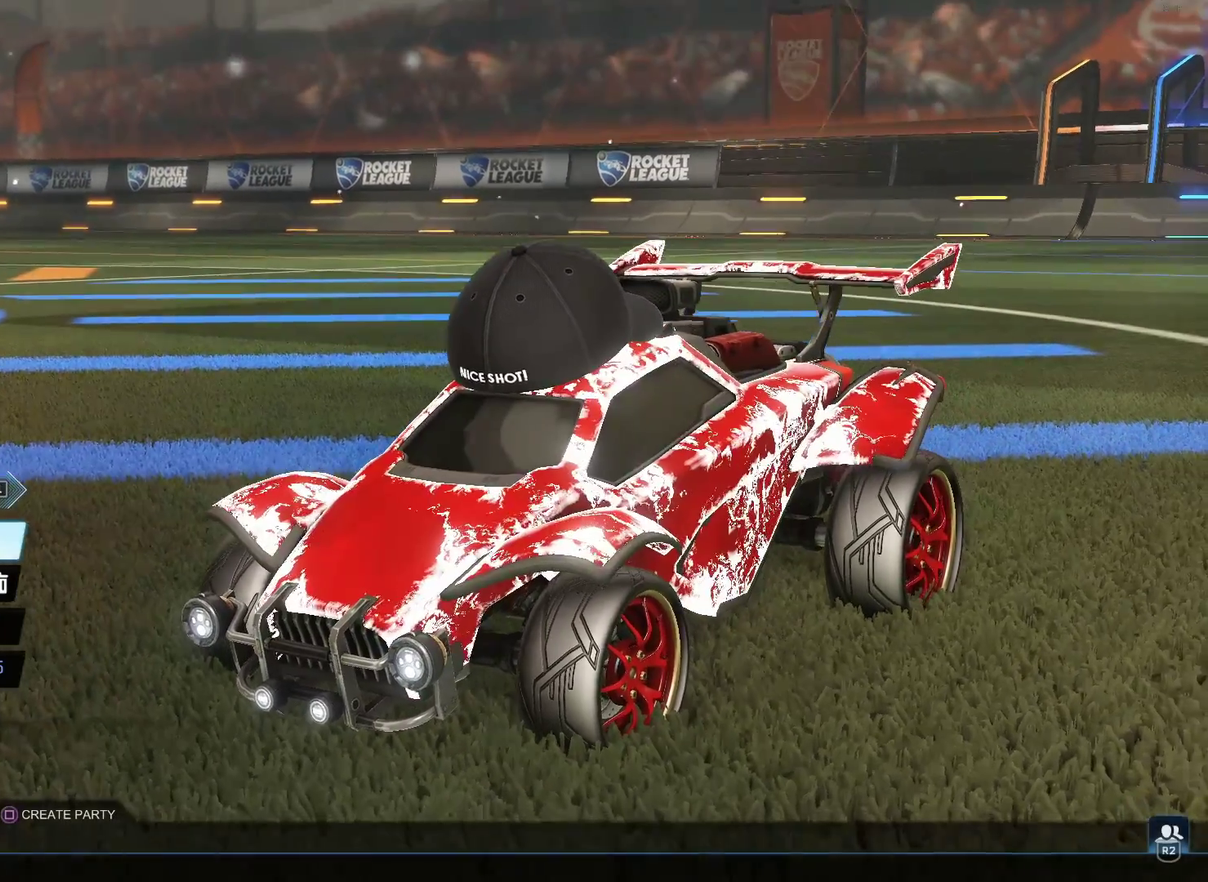
{"buttons": [], "left_stick": "center", "right_stick": "center", "events": [[133, "DPAD_DOWN", "down"], [200, "DPAD_DOWN", "up"], [417, "DPAD_DOWN", "down"], [500, "DPAD_DOWN", "up"]]}
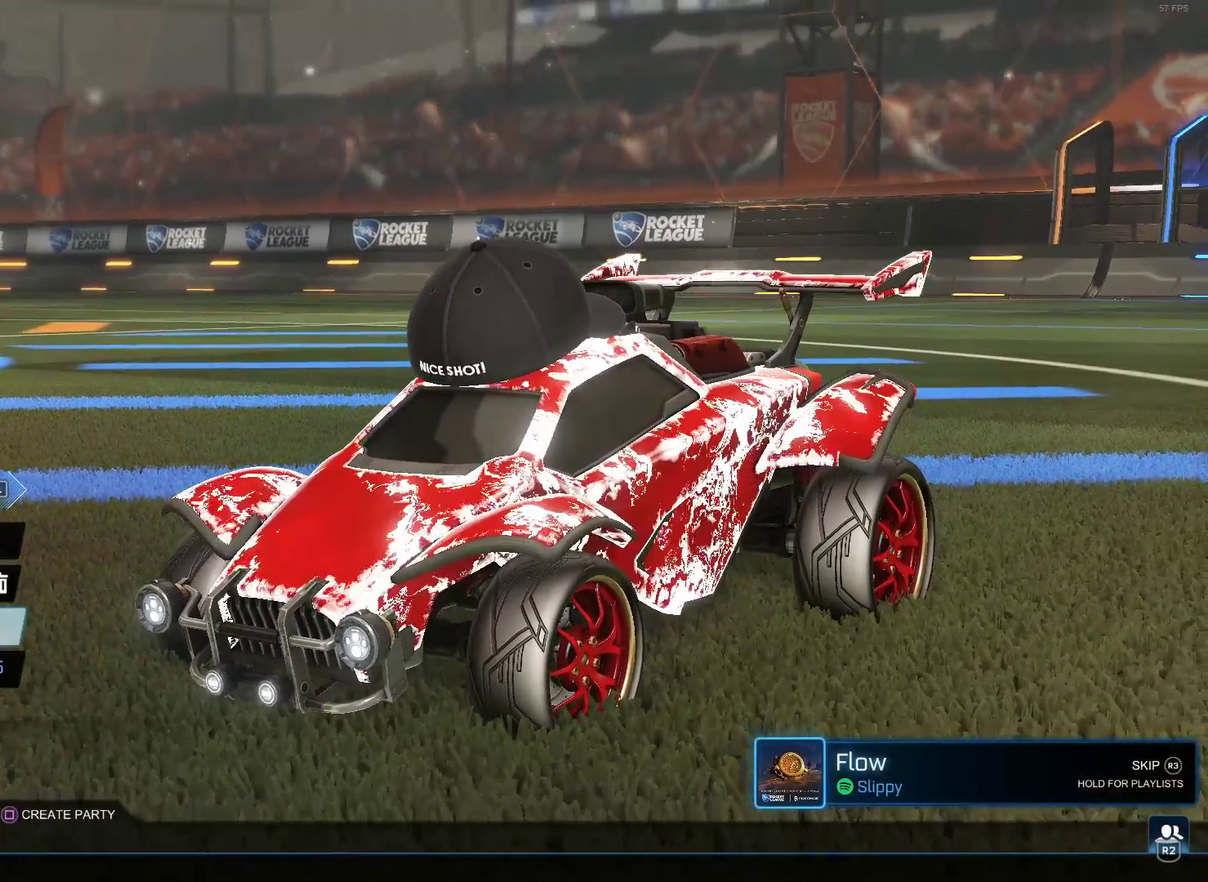
{"buttons": [], "left_stick": "center", "right_stick": "center", "events": [[267, "CROSS", "down"], [367, "CROSS", "up"]]}
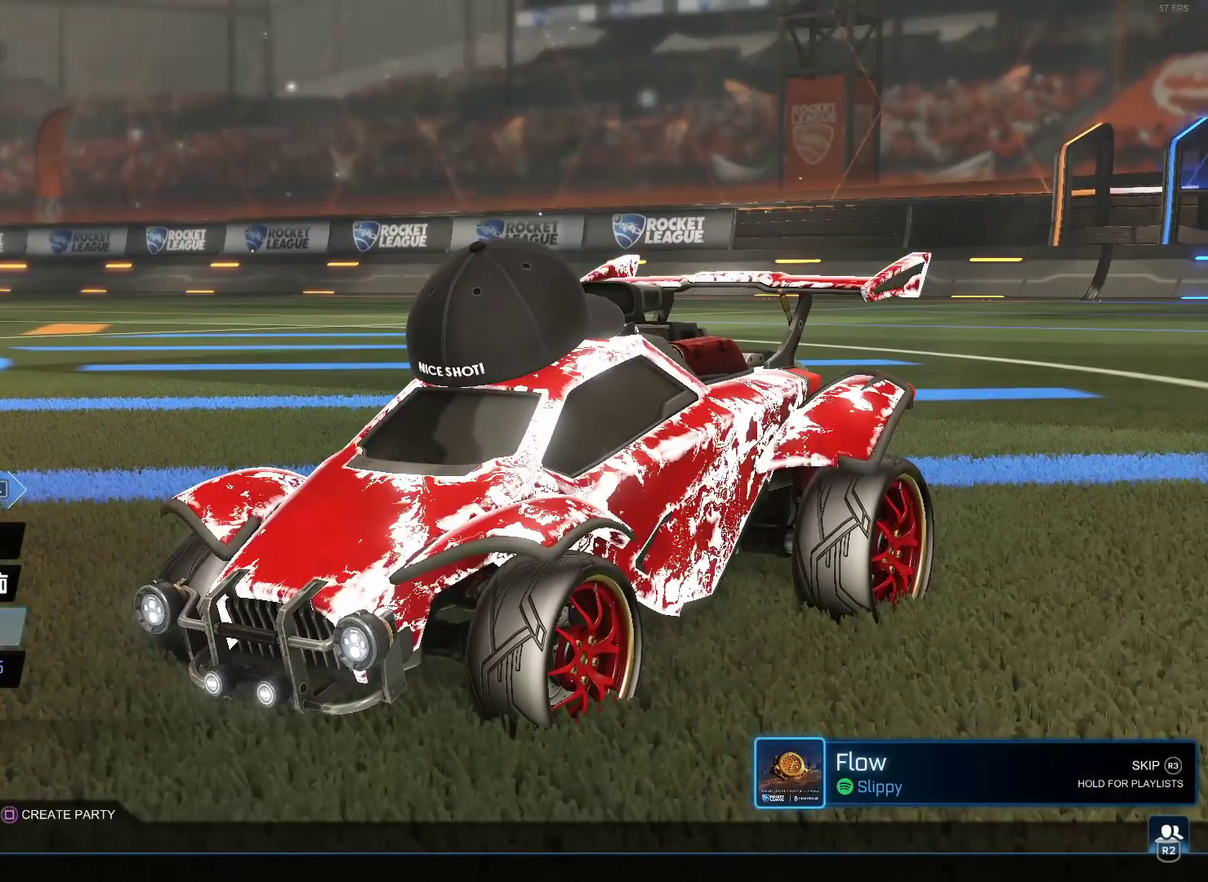
{"buttons": [], "left_stick": "center", "right_stick": "center", "events": []}
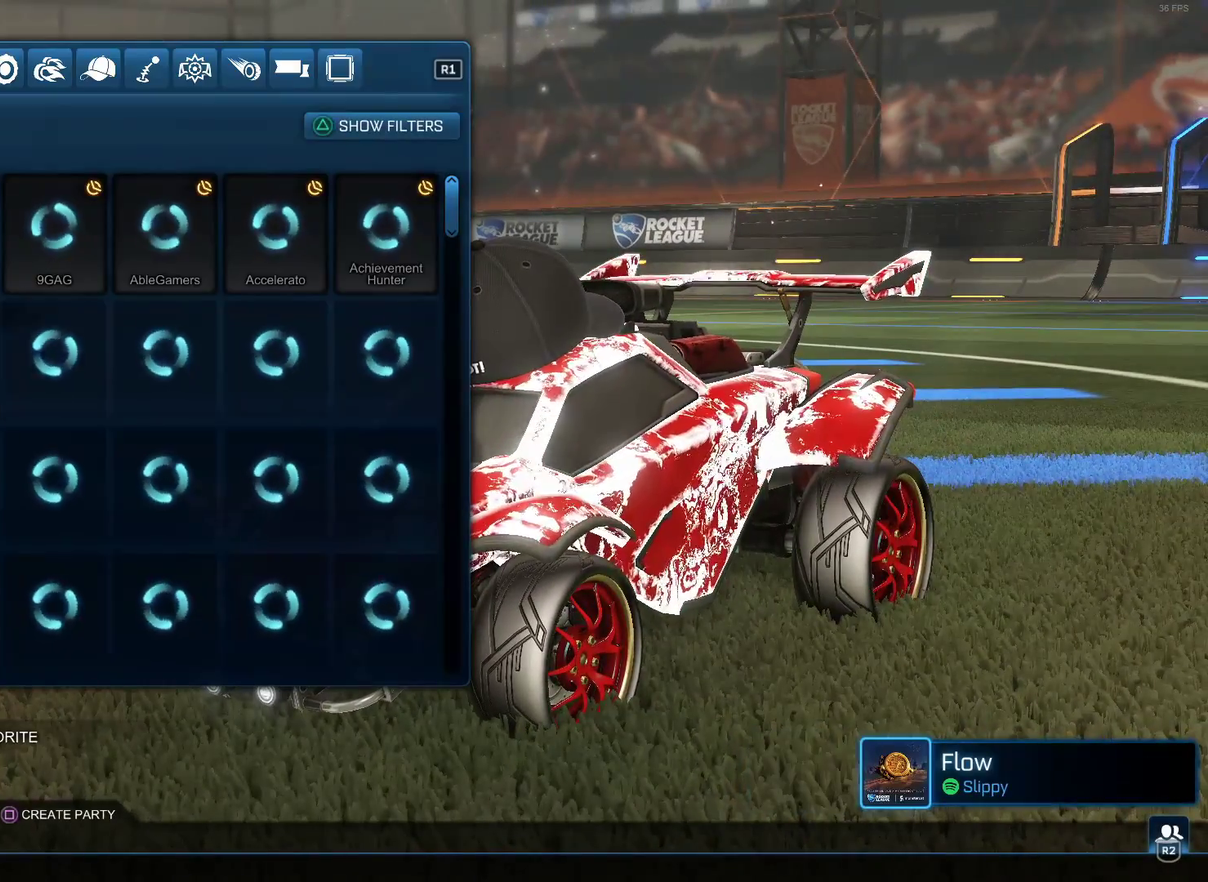
{"buttons": ["CIRCLE"], "left_stick": "center", "right_stick": "center", "events": [[433, "CIRCLE", "down"]]}
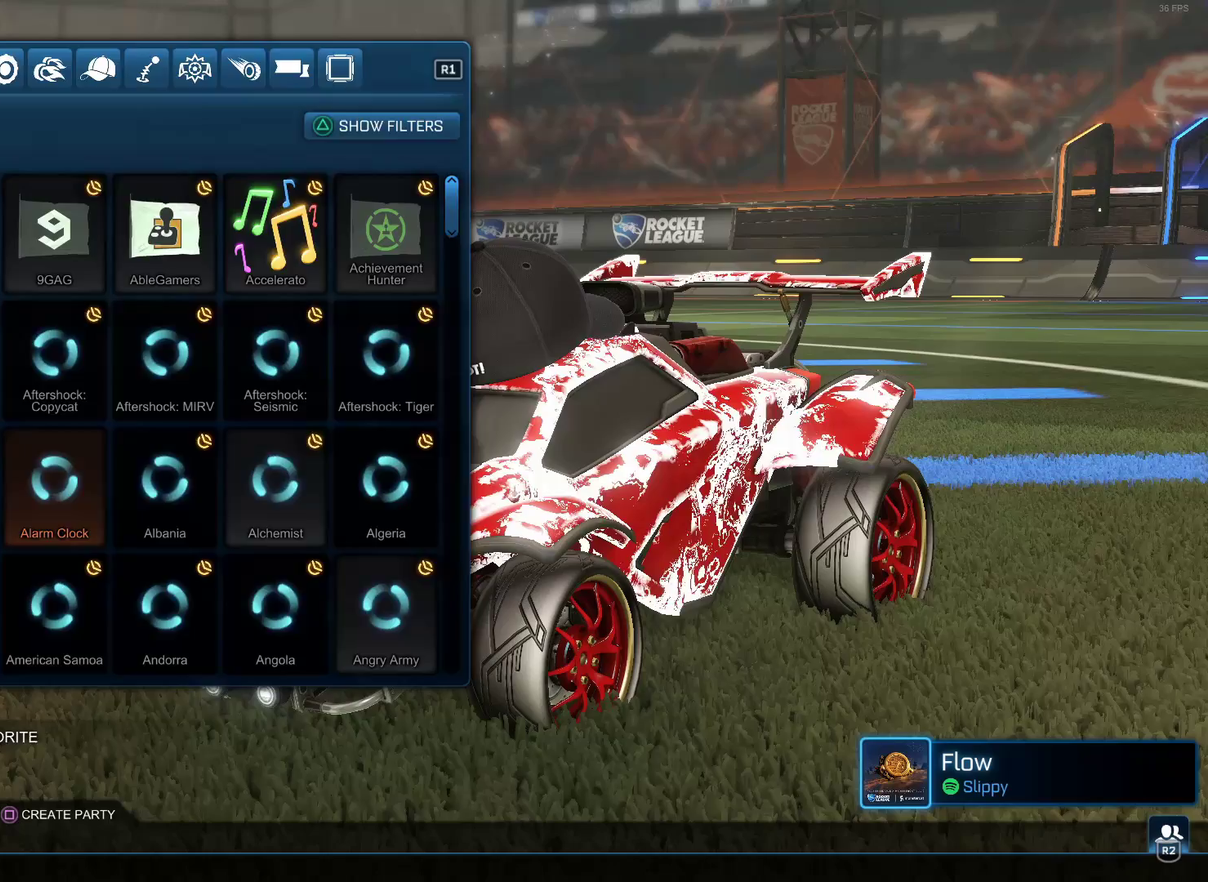
{"buttons": ["CIRCLE"], "left_stick": "center", "right_stick": "center", "events": [[67, "CIRCLE", "up"], [467, "CIRCLE", "down"]]}
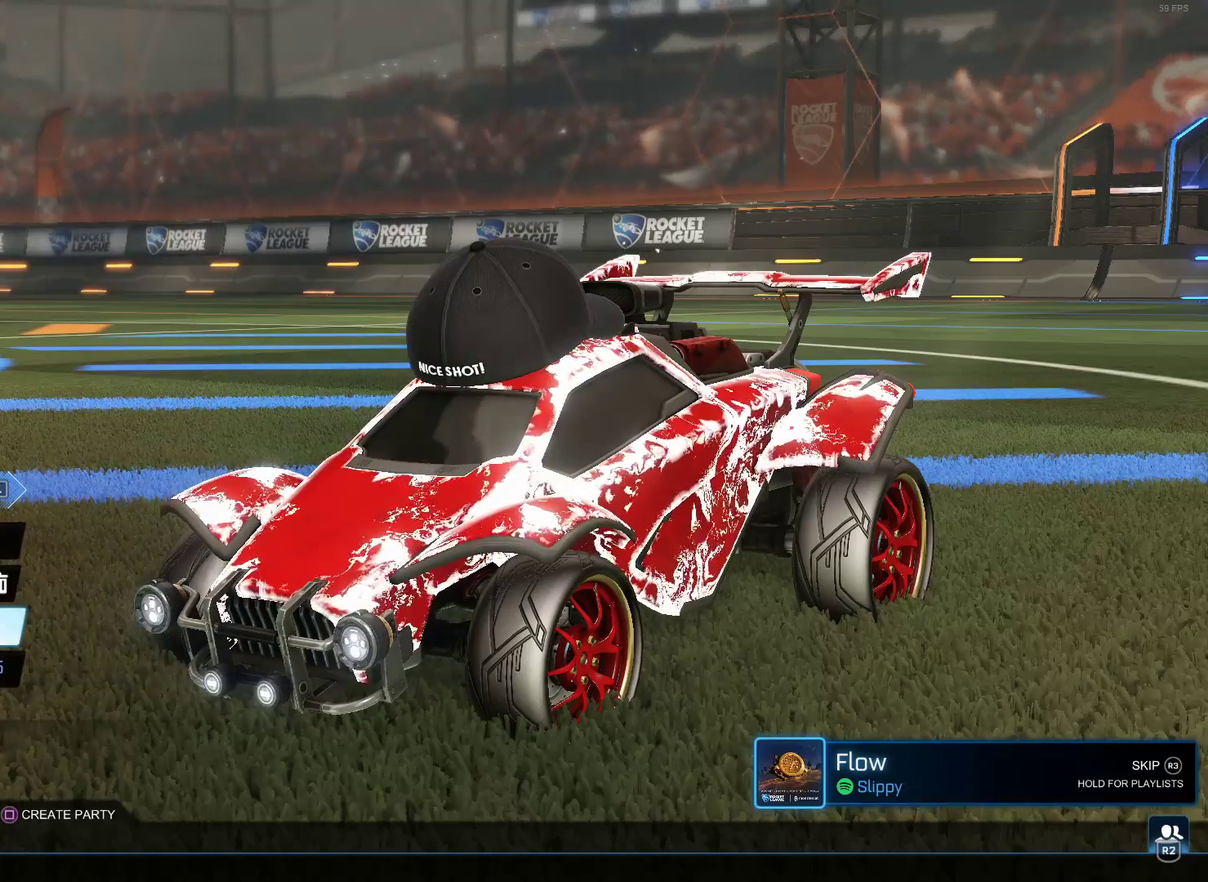
{"buttons": [], "left_stick": "center", "right_stick": "center", "events": [[83, "CIRCLE", "up"], [317, "DPAD_UP", "down"], [450, "DPAD_UP", "up"]]}